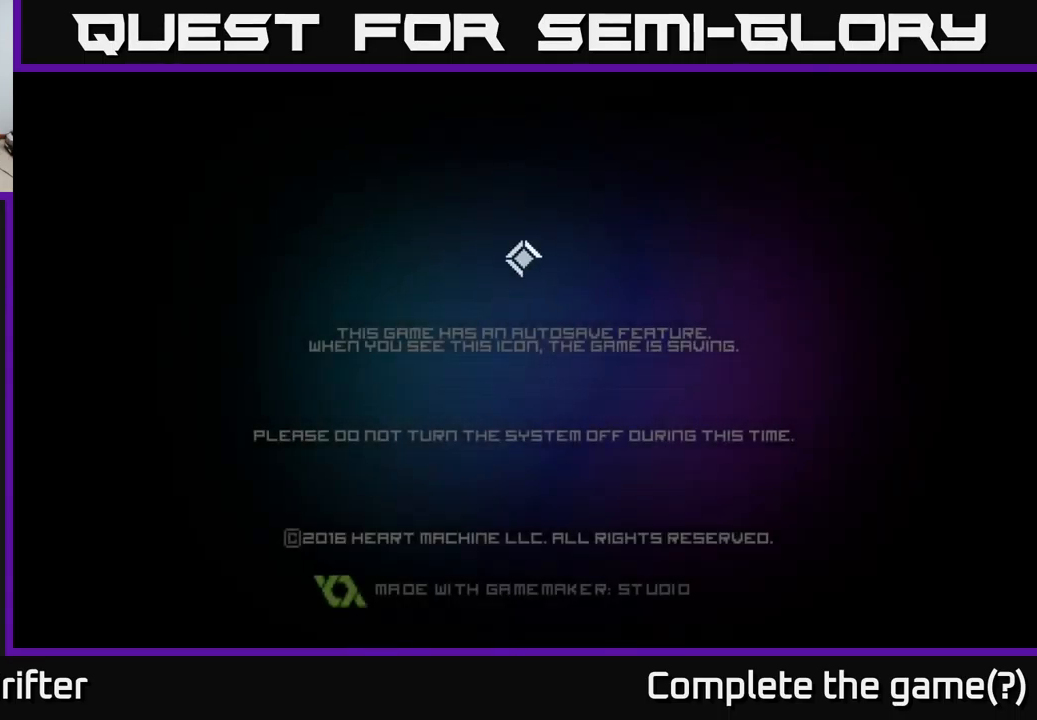
Gameplay with a controller (Xbox layout); each line is a JSON object with the inputs held at the frame after it. "events" lists button and stick changes between this image and that frame as [ms after this image, input, new state], when the widget could be followed in between.
{"buttons": ["A"], "left_stick": "center", "right_stick": "center", "events": [[466, "A", "down"]]}
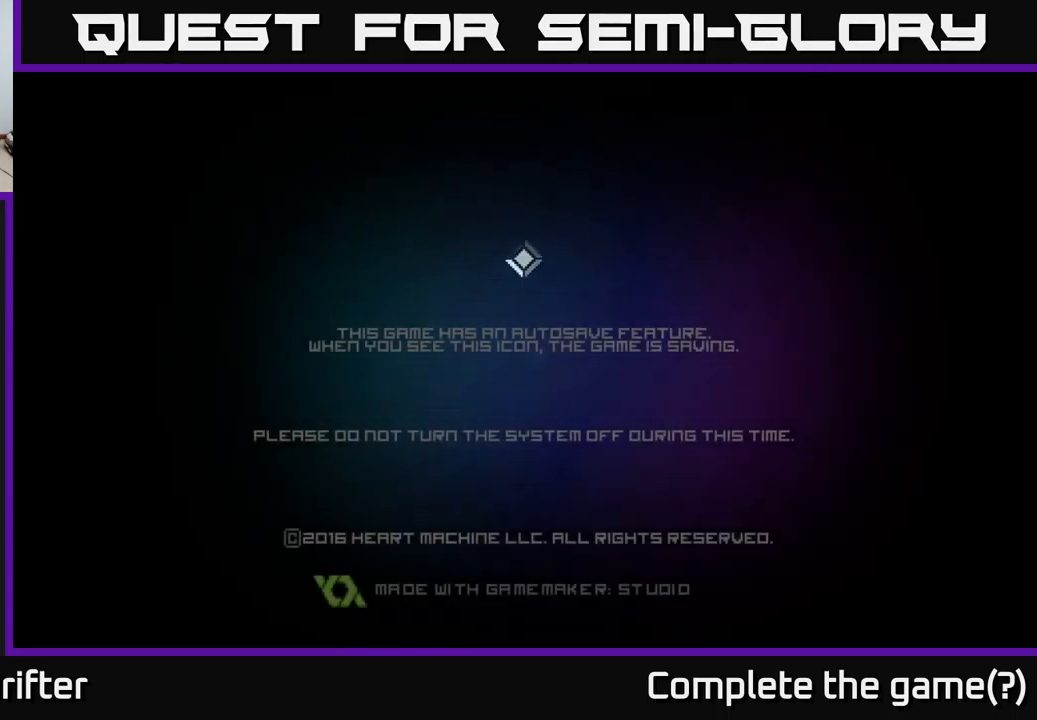
{"buttons": [], "left_stick": "center", "right_stick": "center", "events": [[100, "A", "up"]]}
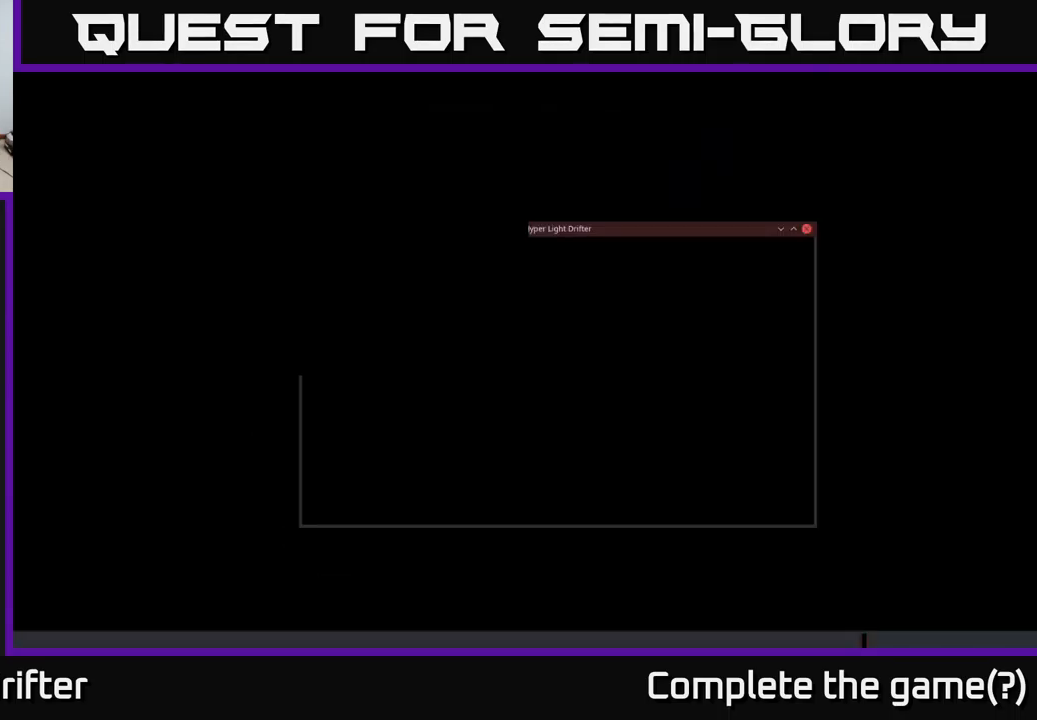
{"buttons": [], "left_stick": "center", "right_stick": "center", "events": []}
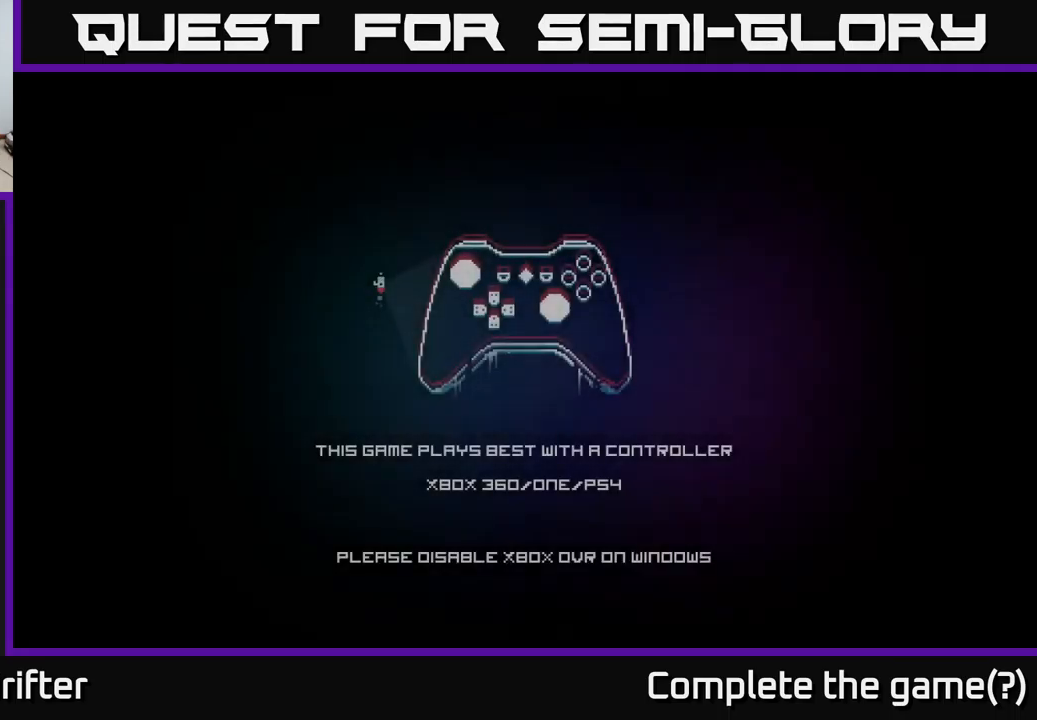
{"buttons": ["A"], "left_stick": "center", "right_stick": "center", "events": [[266, "A", "down"], [383, "A", "up"], [466, "A", "down"]]}
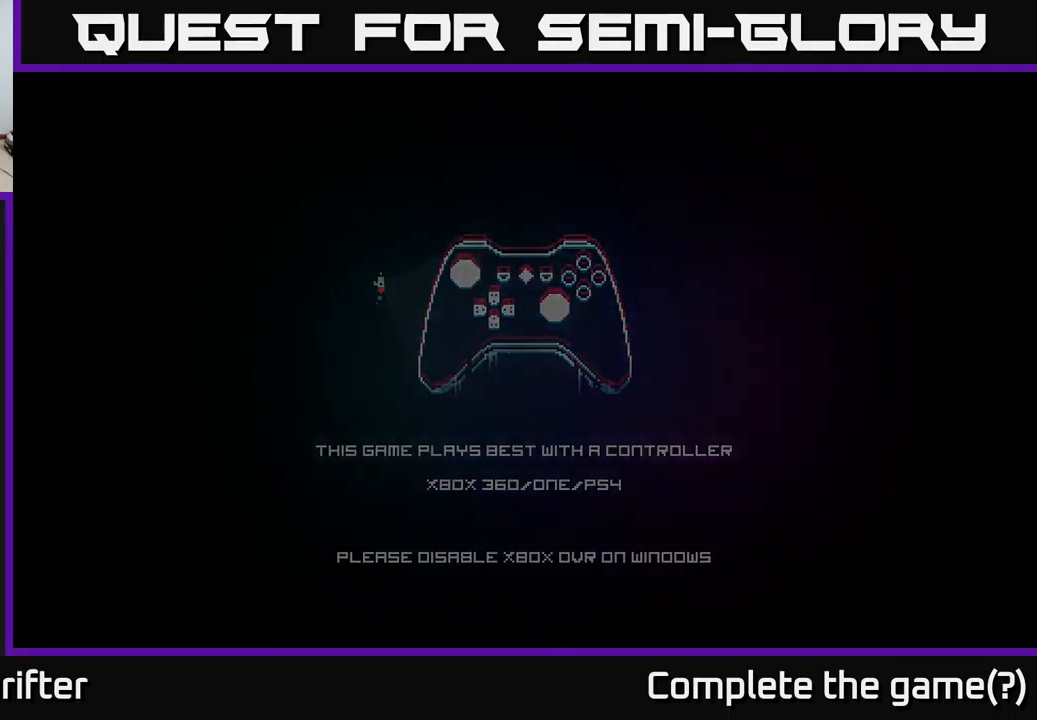
{"buttons": ["A"], "left_stick": "center", "right_stick": "center", "events": [[83, "A", "up"], [216, "A", "down"], [333, "A", "up"], [450, "A", "down"]]}
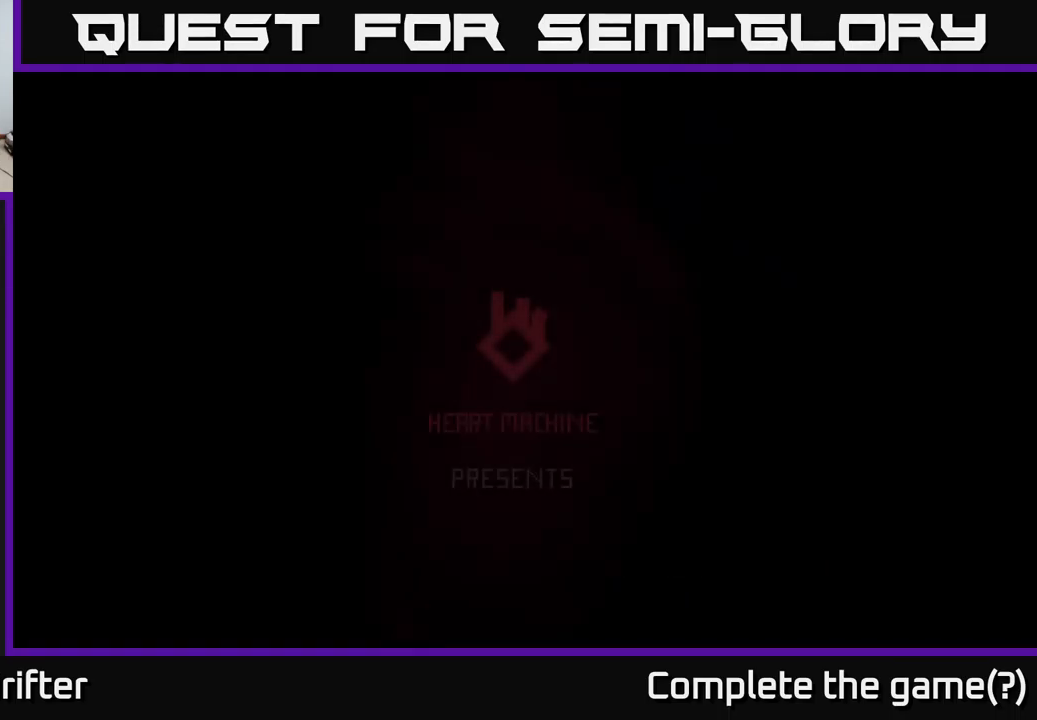
{"buttons": ["A"], "left_stick": "center", "right_stick": "center", "events": [[50, "A", "up"], [250, "A", "down"], [383, "A", "up"], [466, "A", "down"]]}
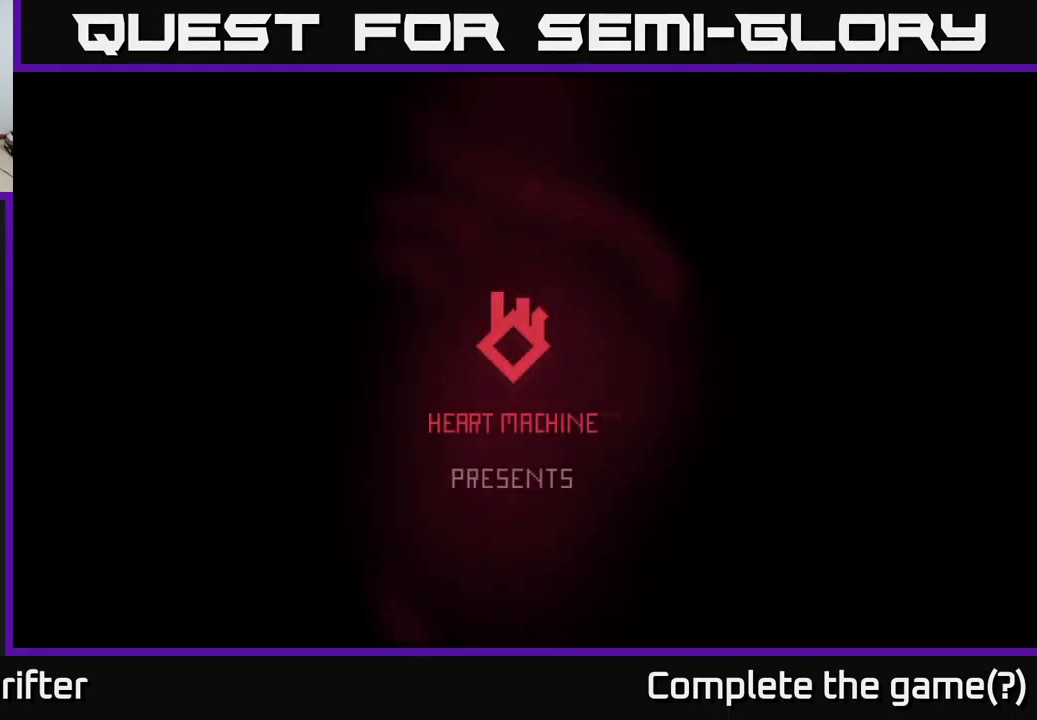
{"buttons": [], "left_stick": "center", "right_stick": "center", "events": [[50, "A", "up"], [183, "A", "down"], [216, "A", "up"], [350, "A", "down"], [450, "A", "up"]]}
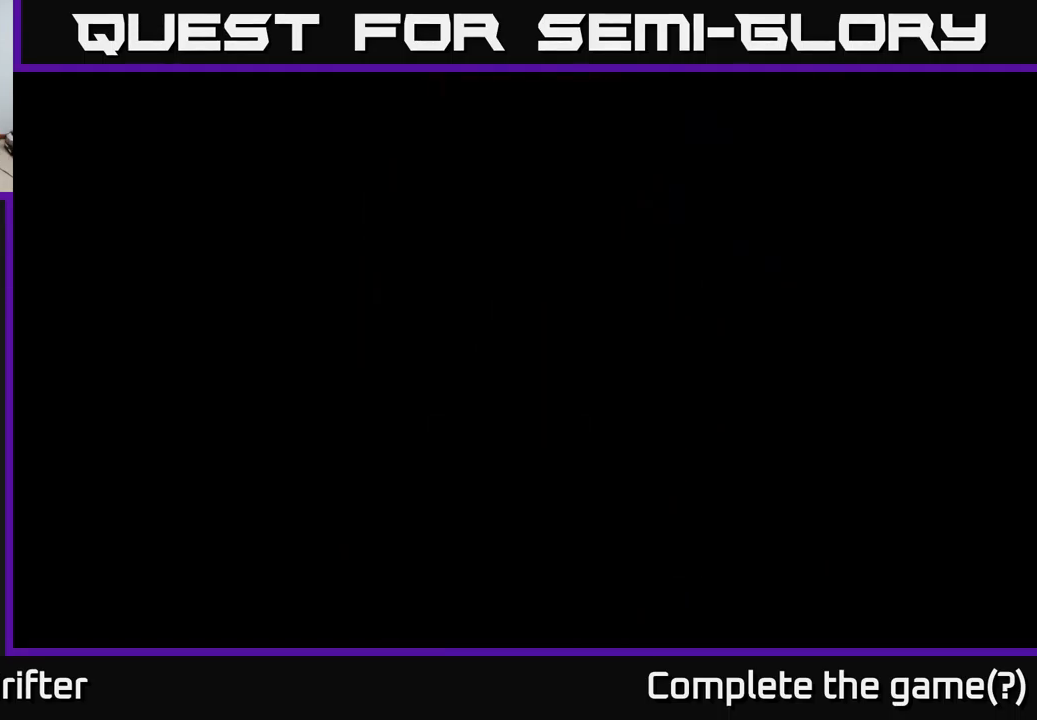
{"buttons": [], "left_stick": "center", "right_stick": "center", "events": []}
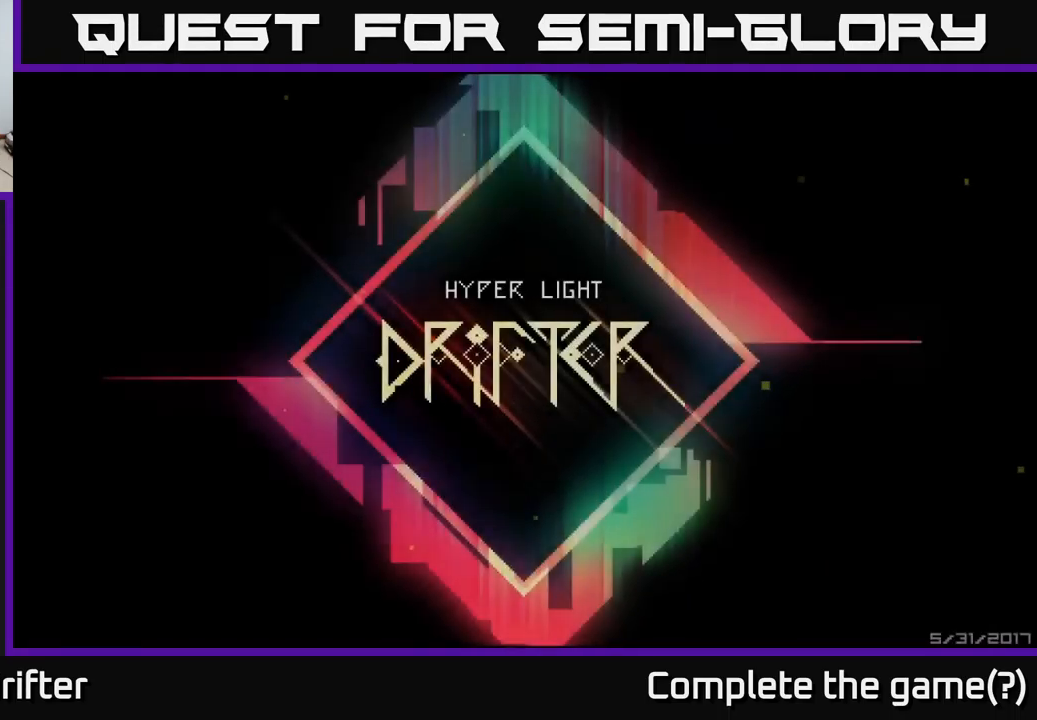
{"buttons": [], "left_stick": "center", "right_stick": "center", "events": [[166, "A", "down"], [300, "A", "up"]]}
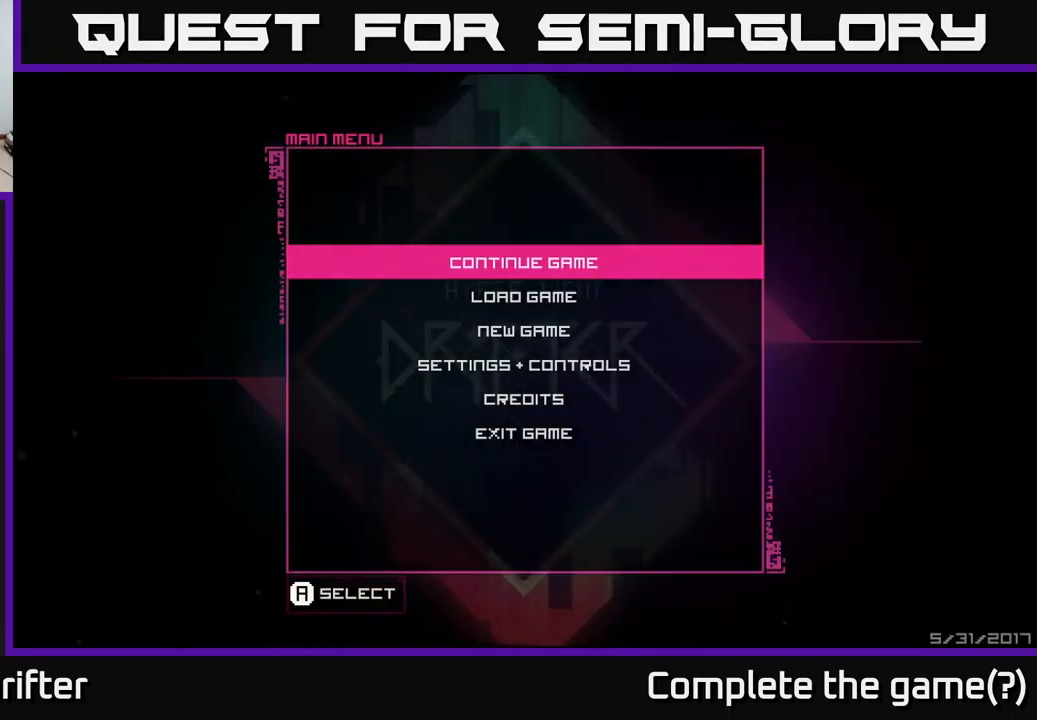
{"buttons": [], "left_stick": "center", "right_stick": "center", "events": [[167, "A", "down"], [317, "A", "up"]]}
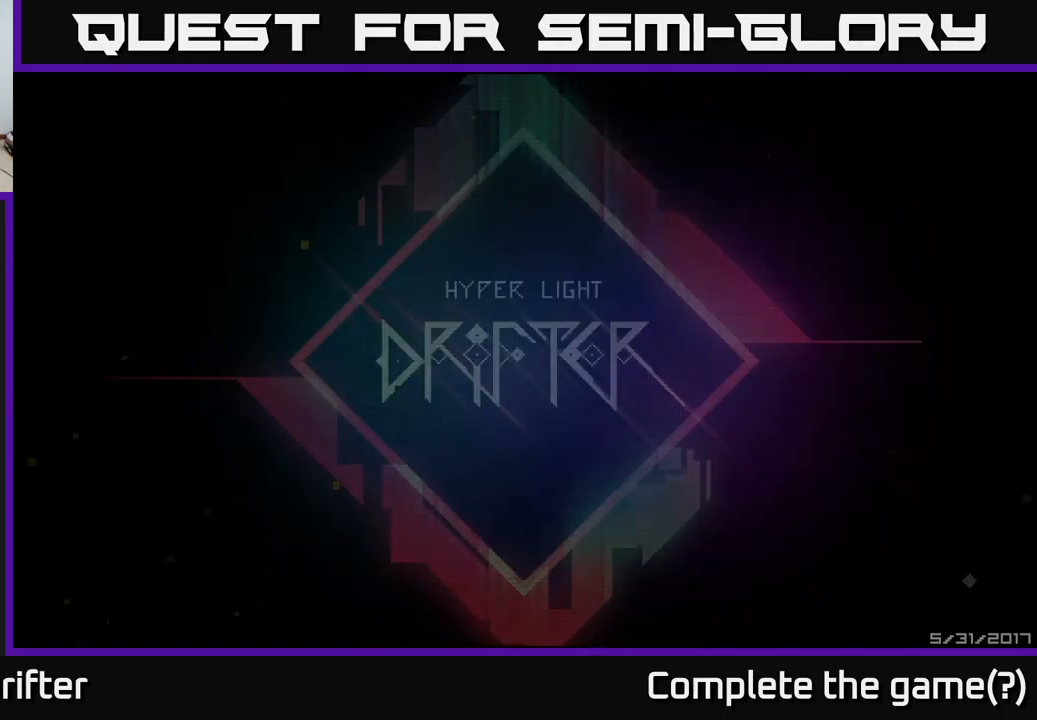
{"buttons": [], "left_stick": "center", "right_stick": "center", "events": []}
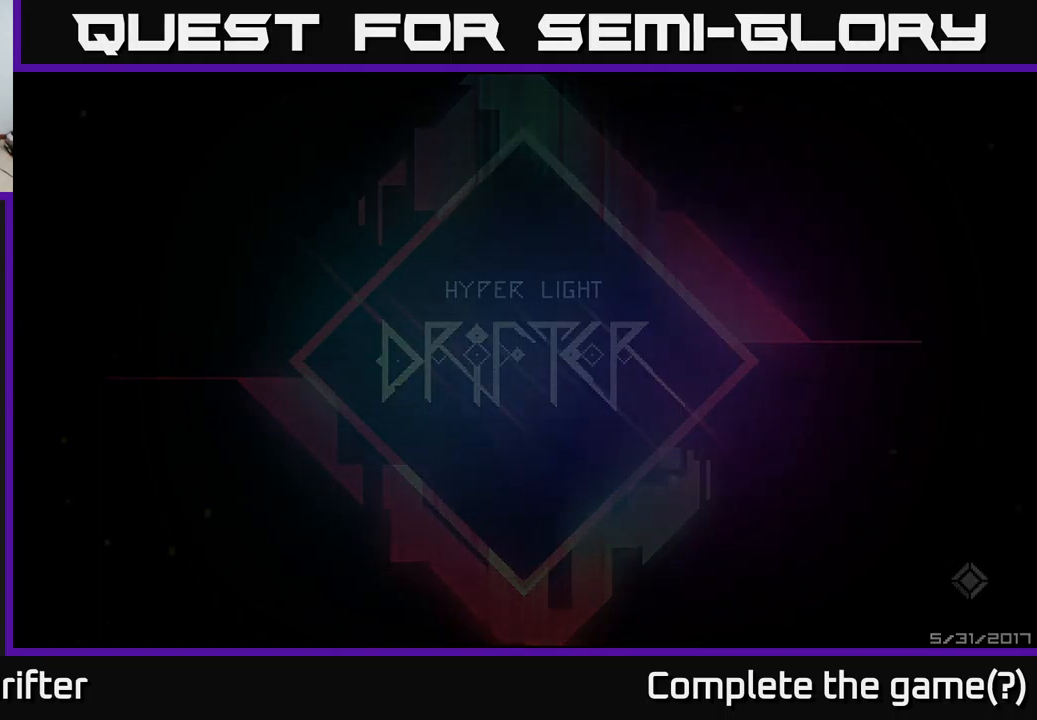
{"buttons": [], "left_stick": "center", "right_stick": "center", "events": []}
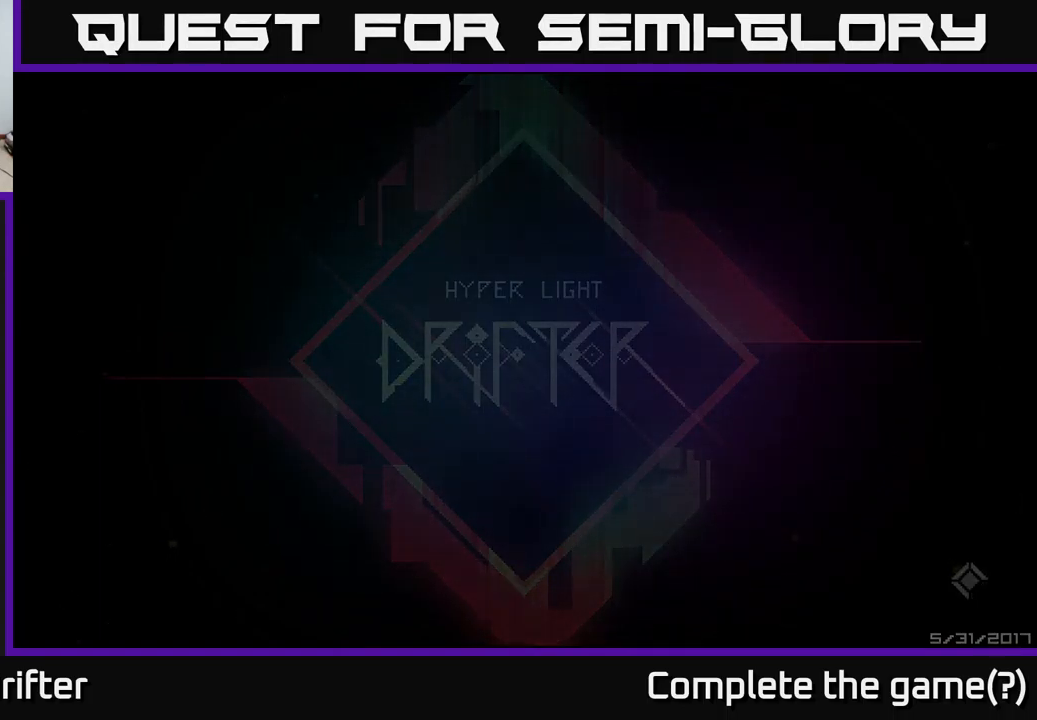
{"buttons": [], "left_stick": "center", "right_stick": "center", "events": []}
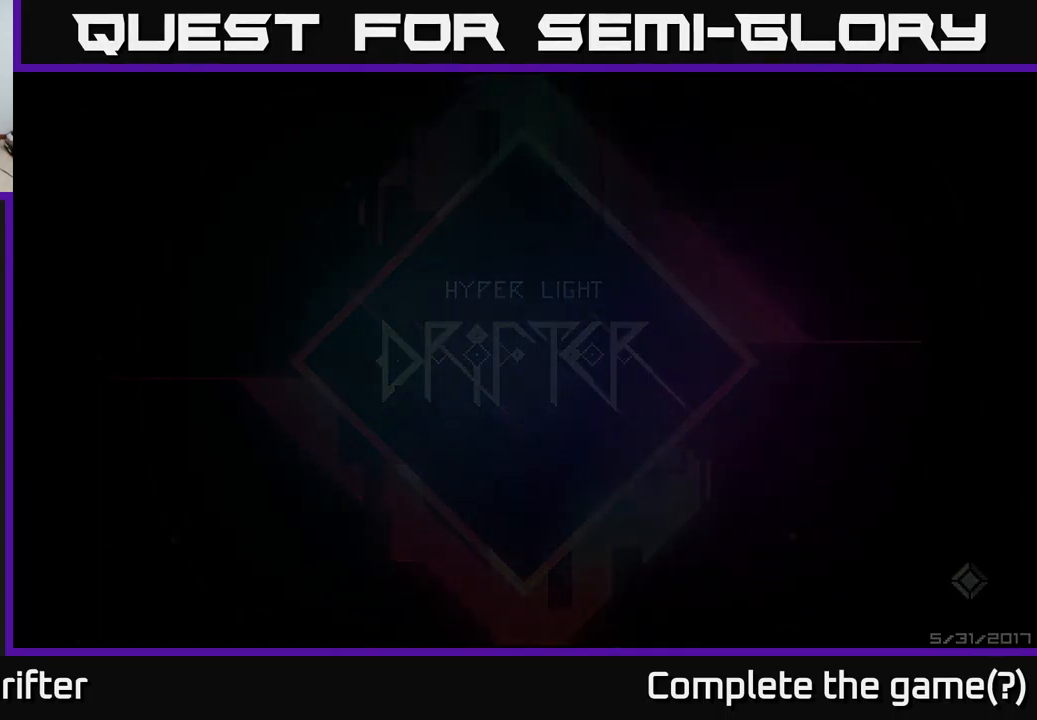
{"buttons": [], "left_stick": "center", "right_stick": "center", "events": [[367, "A", "down"], [500, "A", "up"]]}
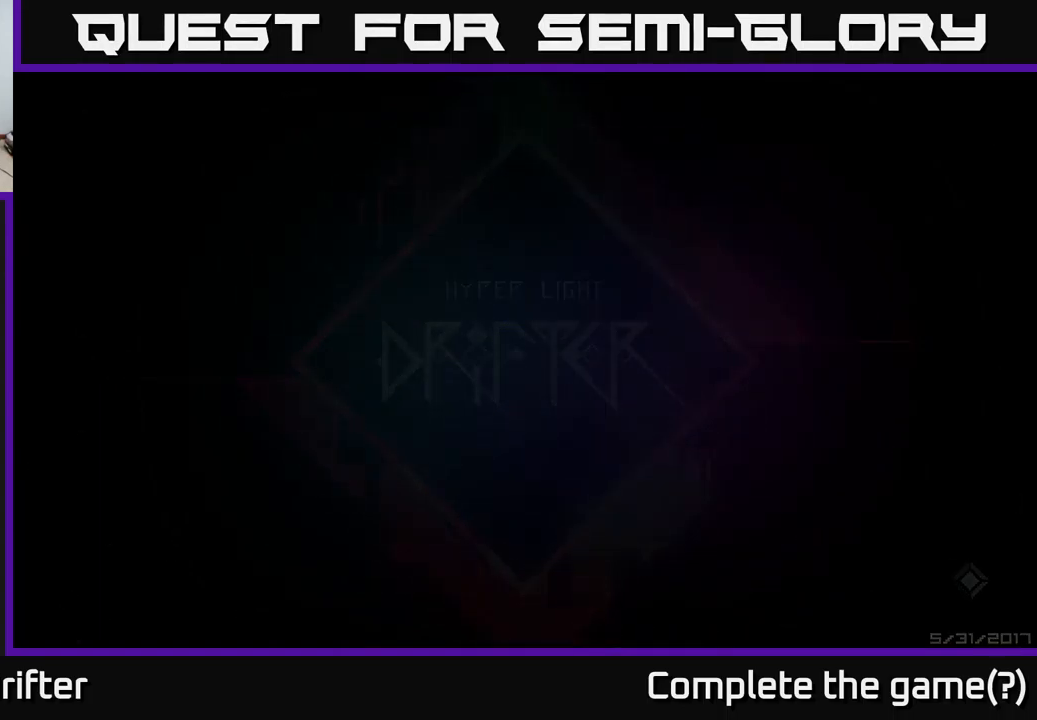
{"buttons": [], "left_stick": "center", "right_stick": "center", "events": [[100, "A", "down"], [200, "A", "up"]]}
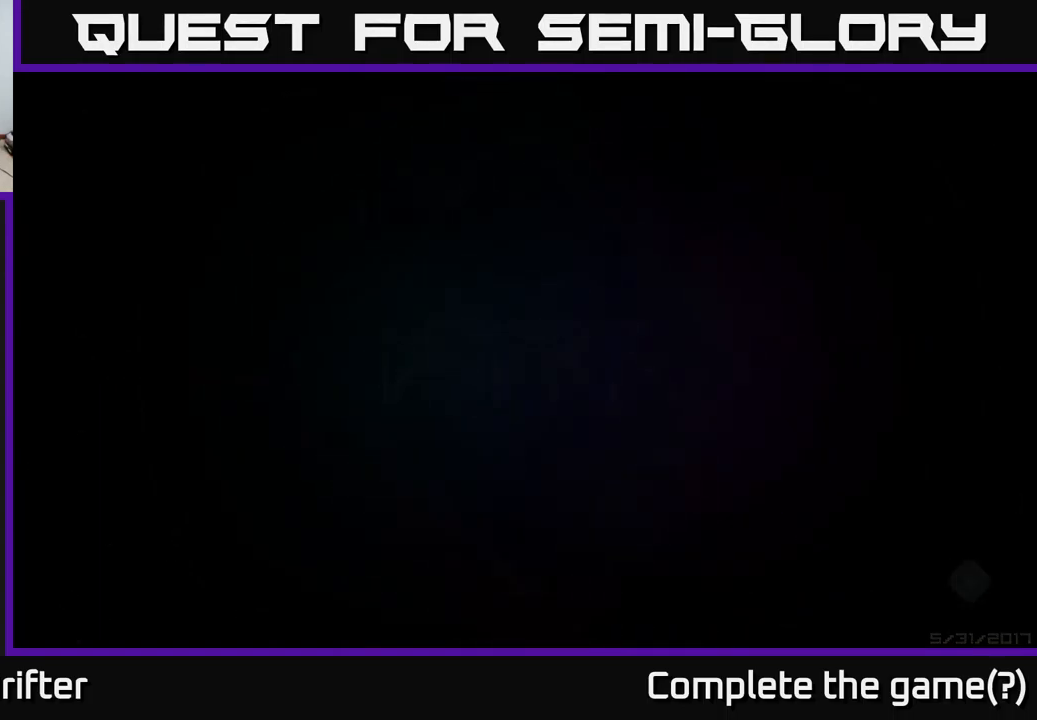
{"buttons": [], "left_stick": "center", "right_stick": "center", "events": []}
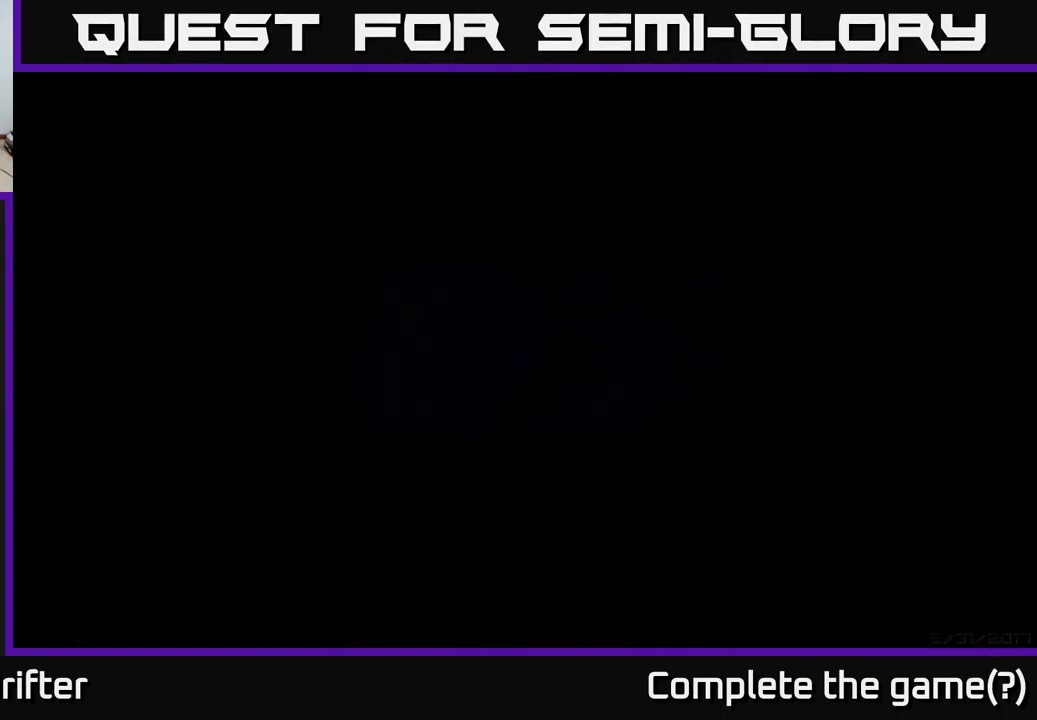
{"buttons": [], "left_stick": "center", "right_stick": "center", "events": []}
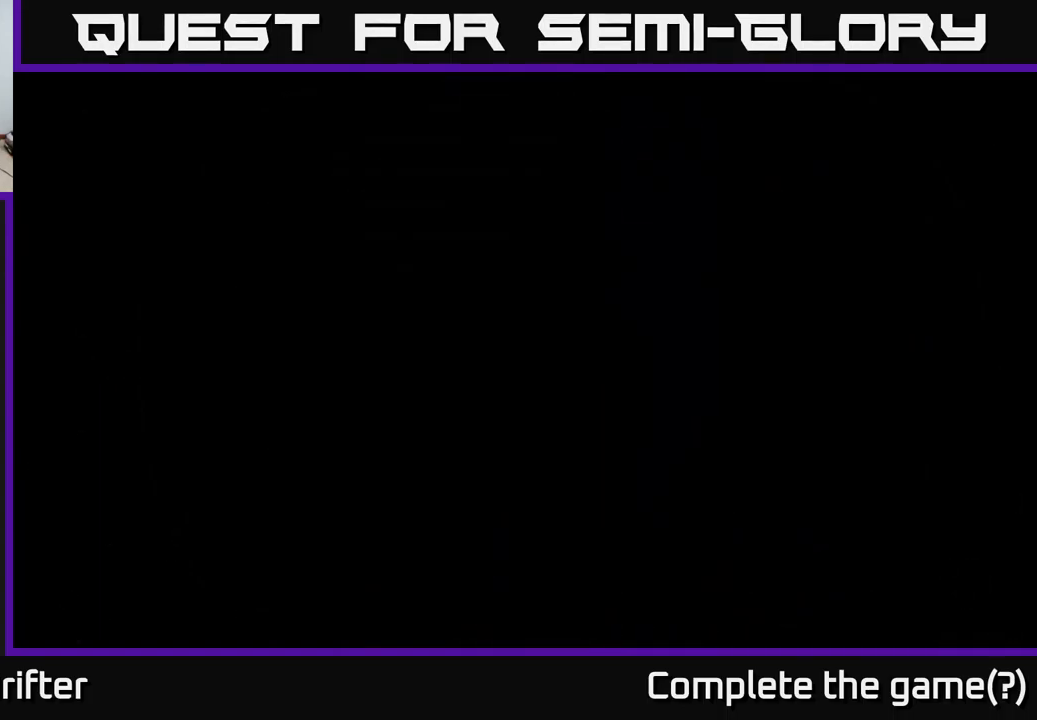
{"buttons": [], "left_stick": "center", "right_stick": "center", "events": []}
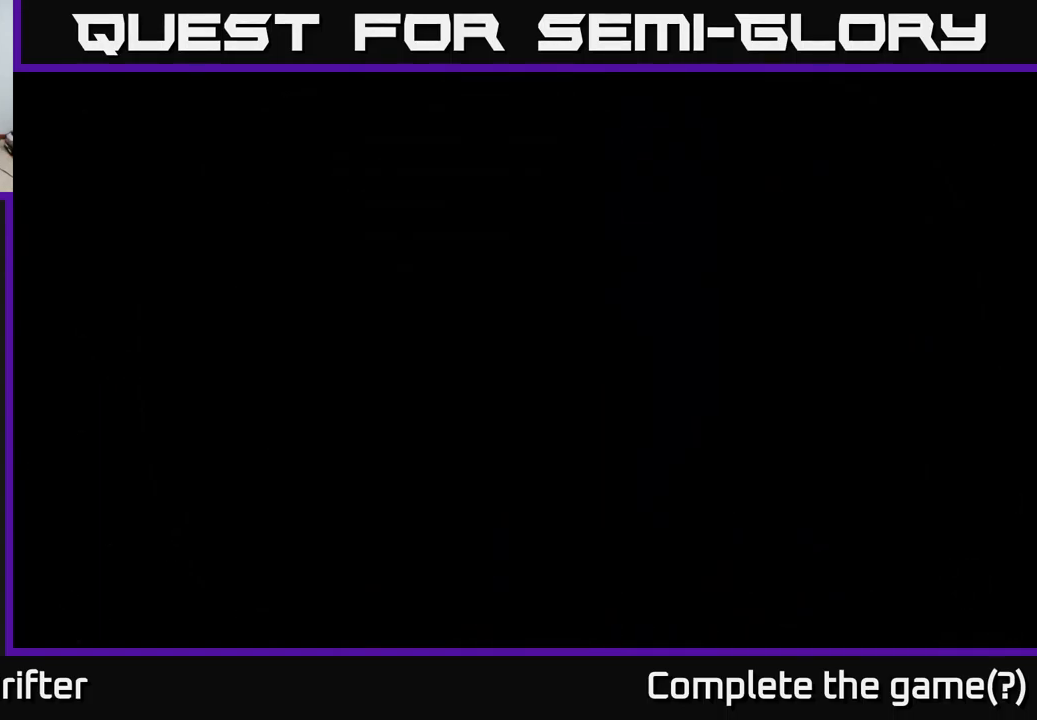
{"buttons": [], "left_stick": "center", "right_stick": "center", "events": []}
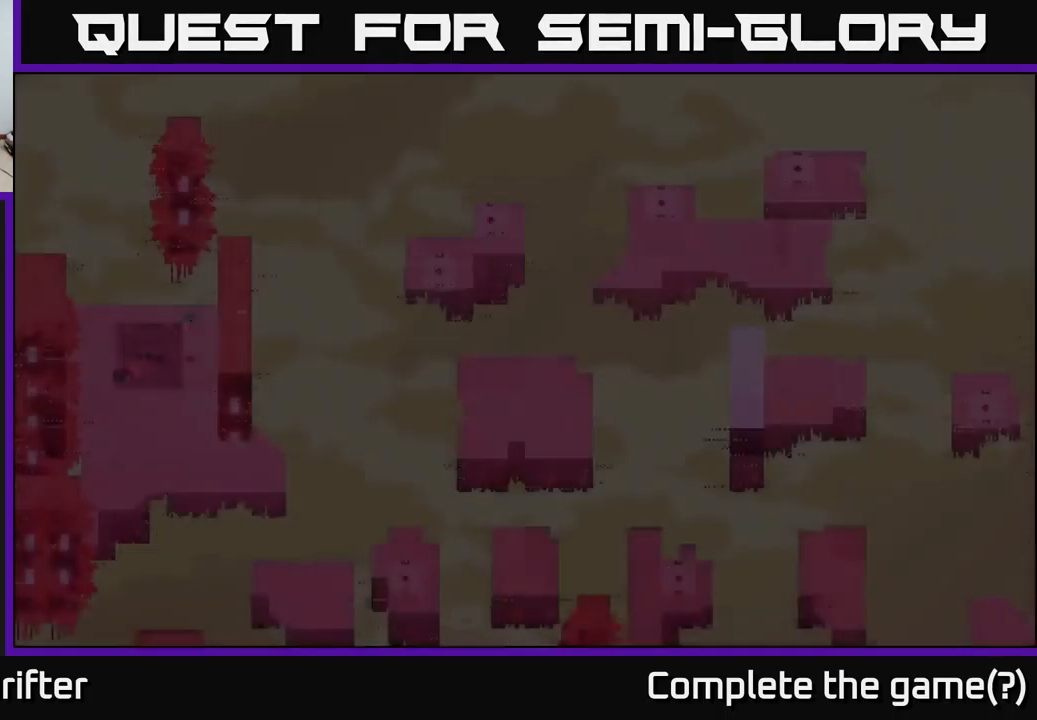
{"buttons": [], "left_stick": "center", "right_stick": "center", "events": []}
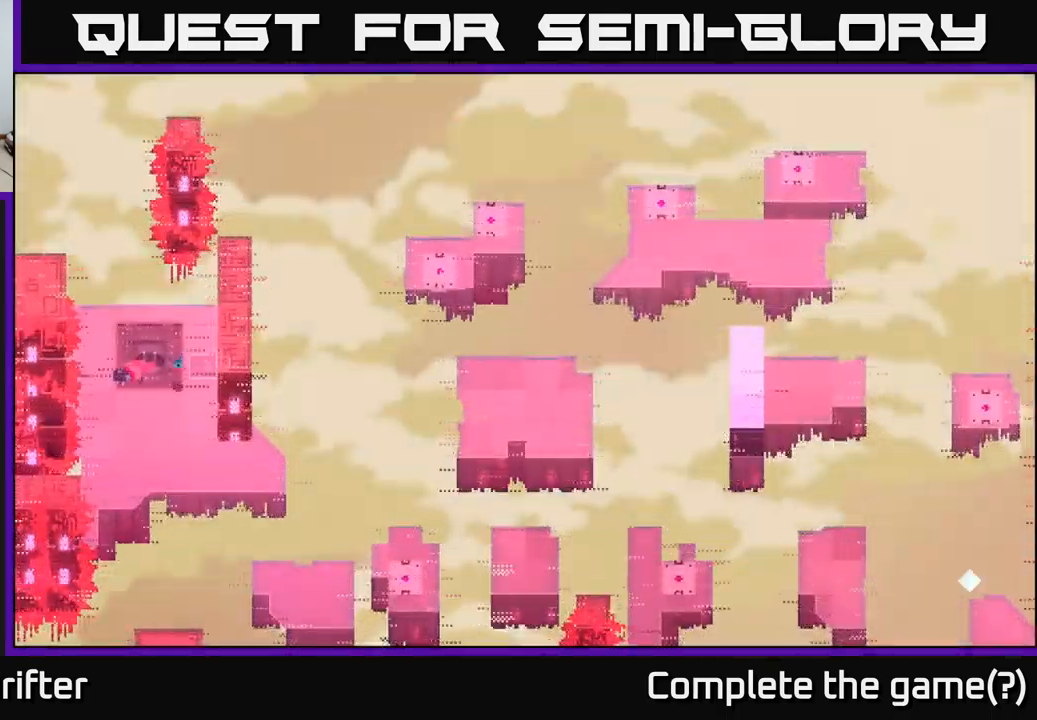
{"buttons": [], "left_stick": "center", "right_stick": "center", "events": [[134, "A", "down"], [267, "A", "up"]]}
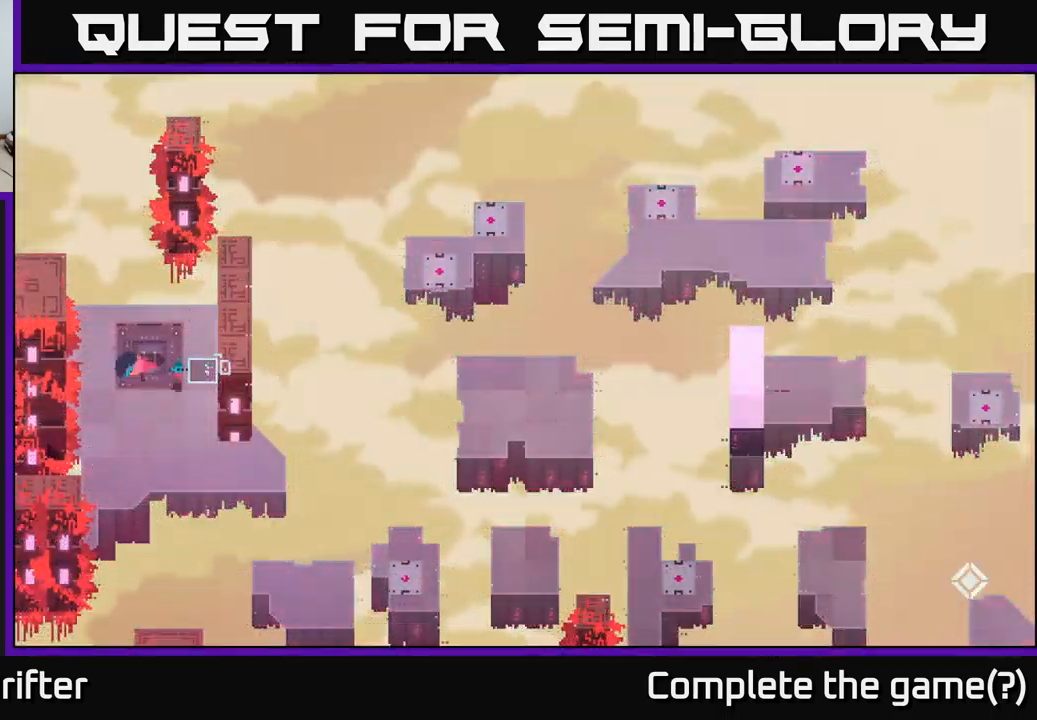
{"buttons": [], "left_stick": "down-left", "right_stick": "center", "events": [[417, "left_stick", "down-left"]]}
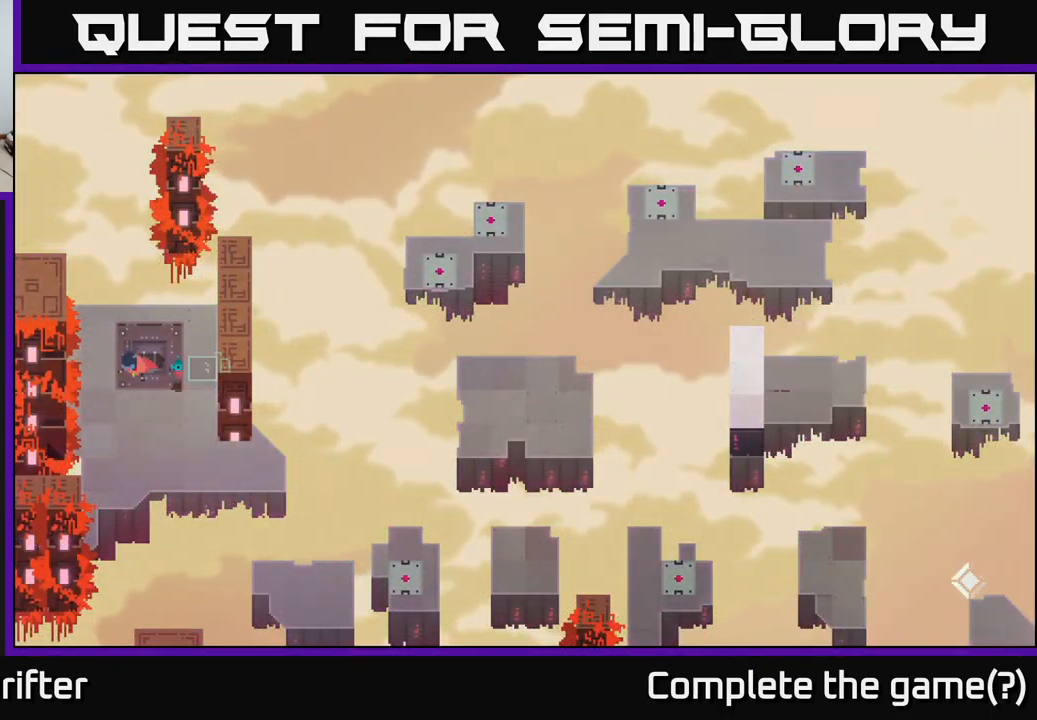
{"buttons": [], "left_stick": "down", "right_stick": "center", "events": [[367, "left_stick", "down"]]}
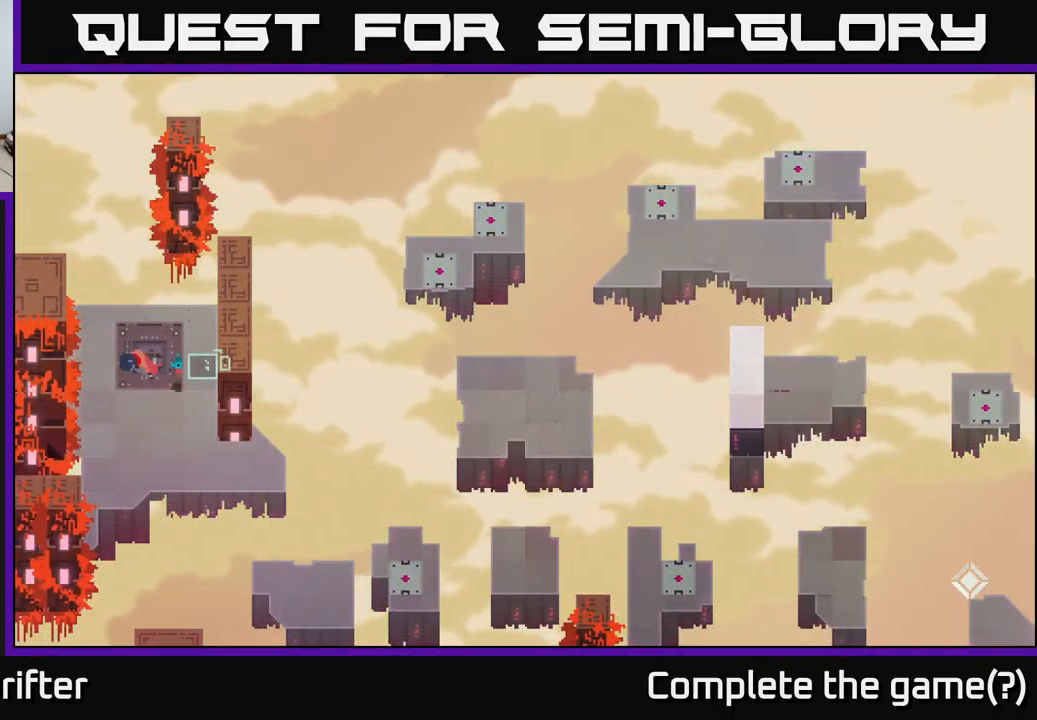
{"buttons": [], "left_stick": "down-left", "right_stick": "center", "events": [[84, "A", "down"], [100, "left_stick", "center"], [234, "A", "up"], [367, "left_stick", "down"], [467, "left_stick", "down-left"]]}
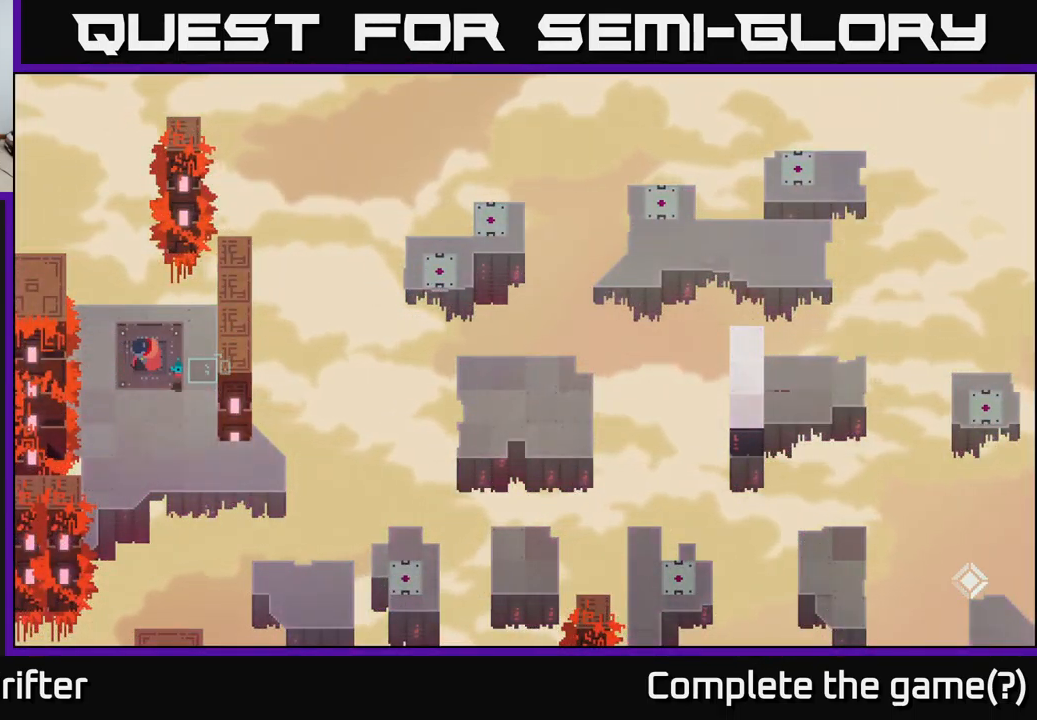
{"buttons": [], "left_stick": "center", "right_stick": "center", "events": [[317, "left_stick", "down"], [417, "left_stick", "center"]]}
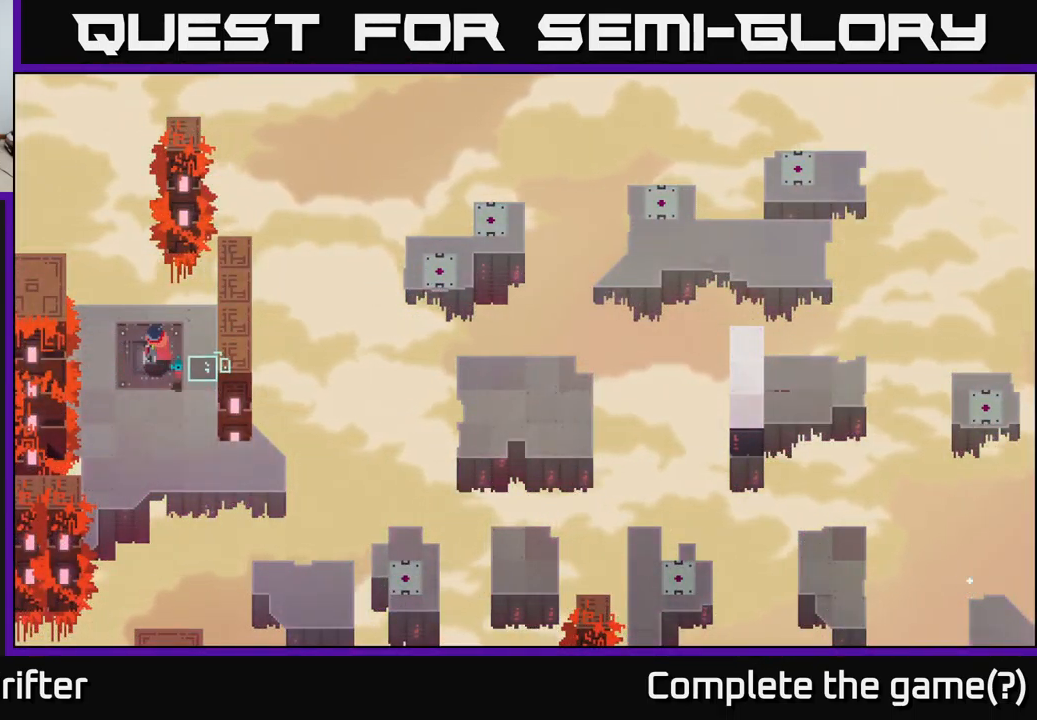
{"buttons": [], "left_stick": "down-left", "right_stick": "center", "events": [[317, "left_stick", "down-left"]]}
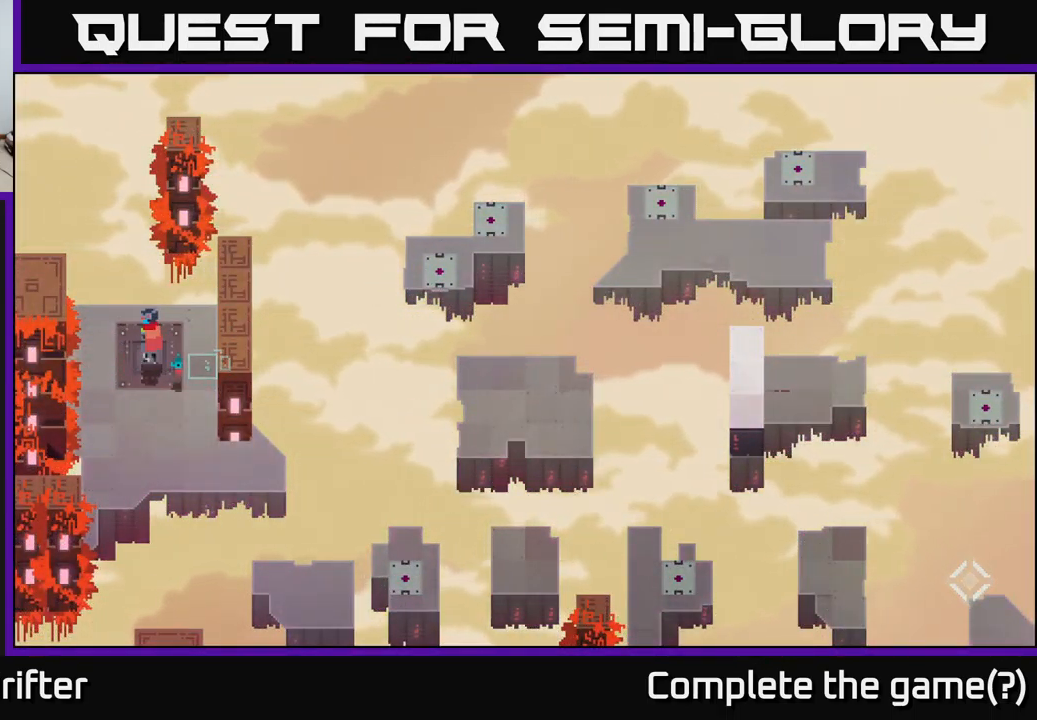
{"buttons": [], "left_stick": "down", "right_stick": "center", "events": [[150, "left_stick", "down"]]}
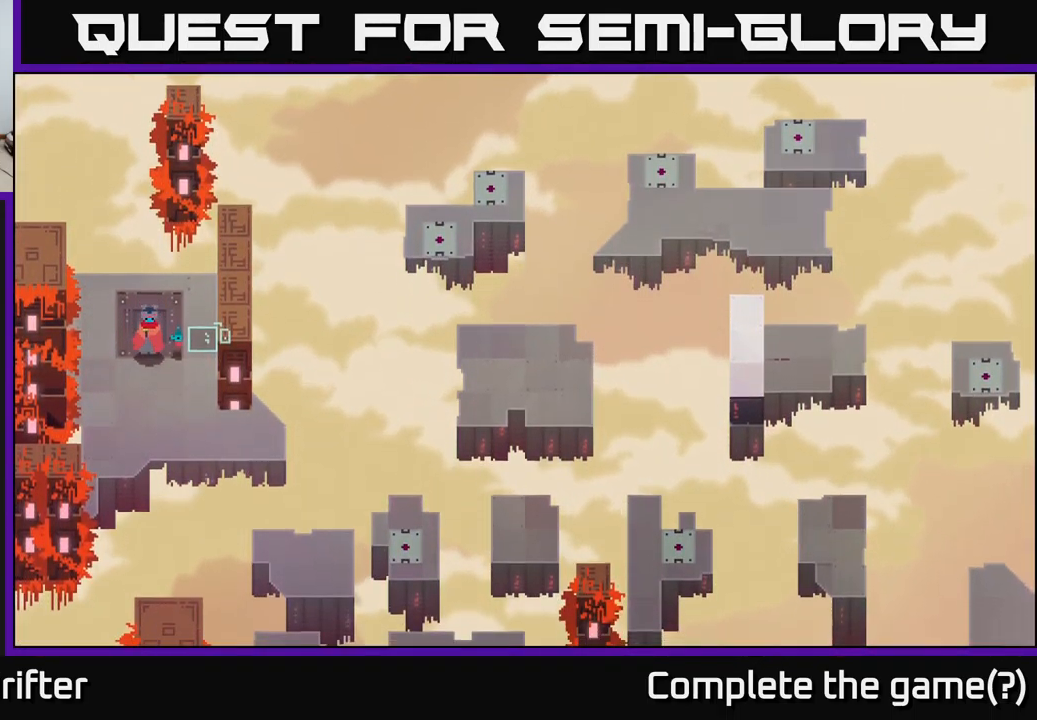
{"buttons": [], "left_stick": "center", "right_stick": "center", "events": [[17, "left_stick", "down-left"], [117, "left_stick", "down"], [367, "left_stick", "center"]]}
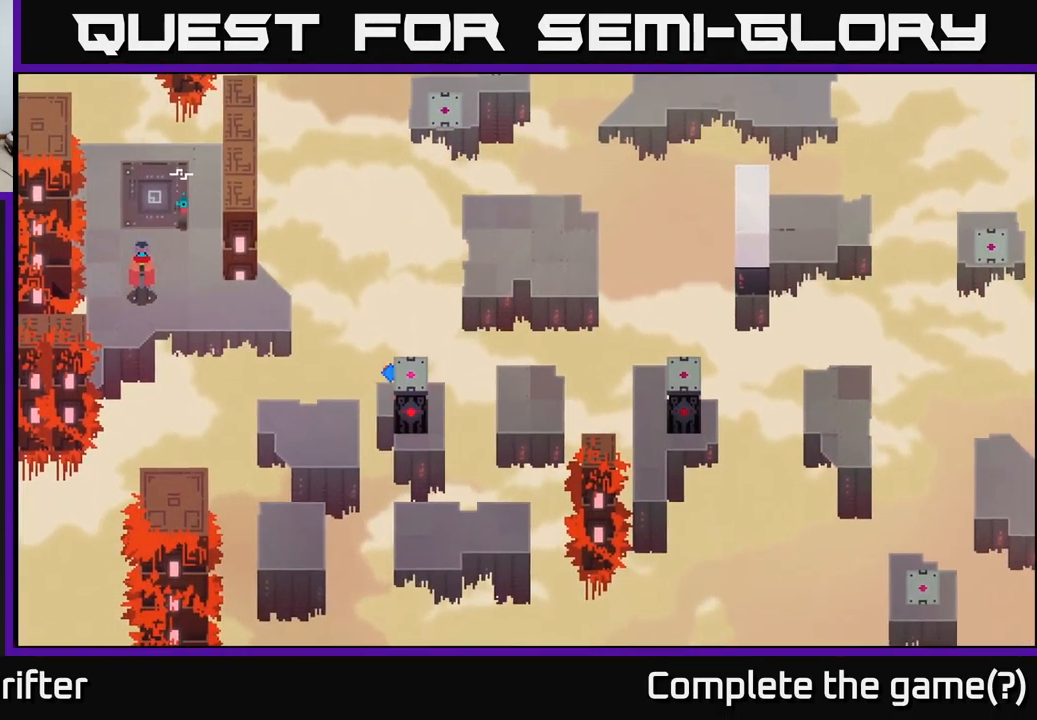
{"buttons": [], "left_stick": "down-left", "right_stick": "center", "events": [[300, "left_stick", "left"], [467, "left_stick", "down-left"]]}